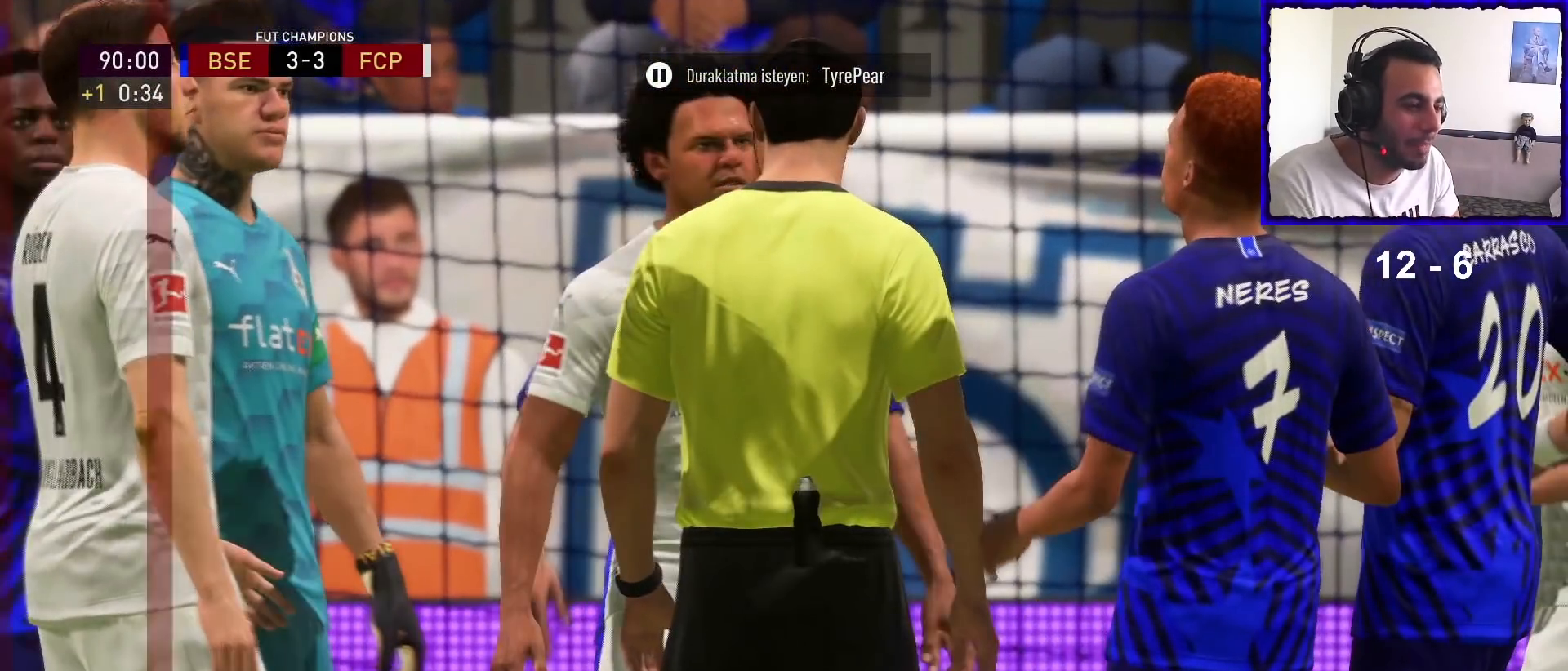
Gameplay with a controller (PlayStation layout); each line is a JSON object with the inputs held at the frame after it. "events" lists button and stick changes between this image and that frame as [ms after this image, input, new state], when the widget could be followed in between.
{"buttons": [], "left_stick": "center", "right_stick": "center", "events": [[433, "R2", "down"], [500, "R2", "up"]]}
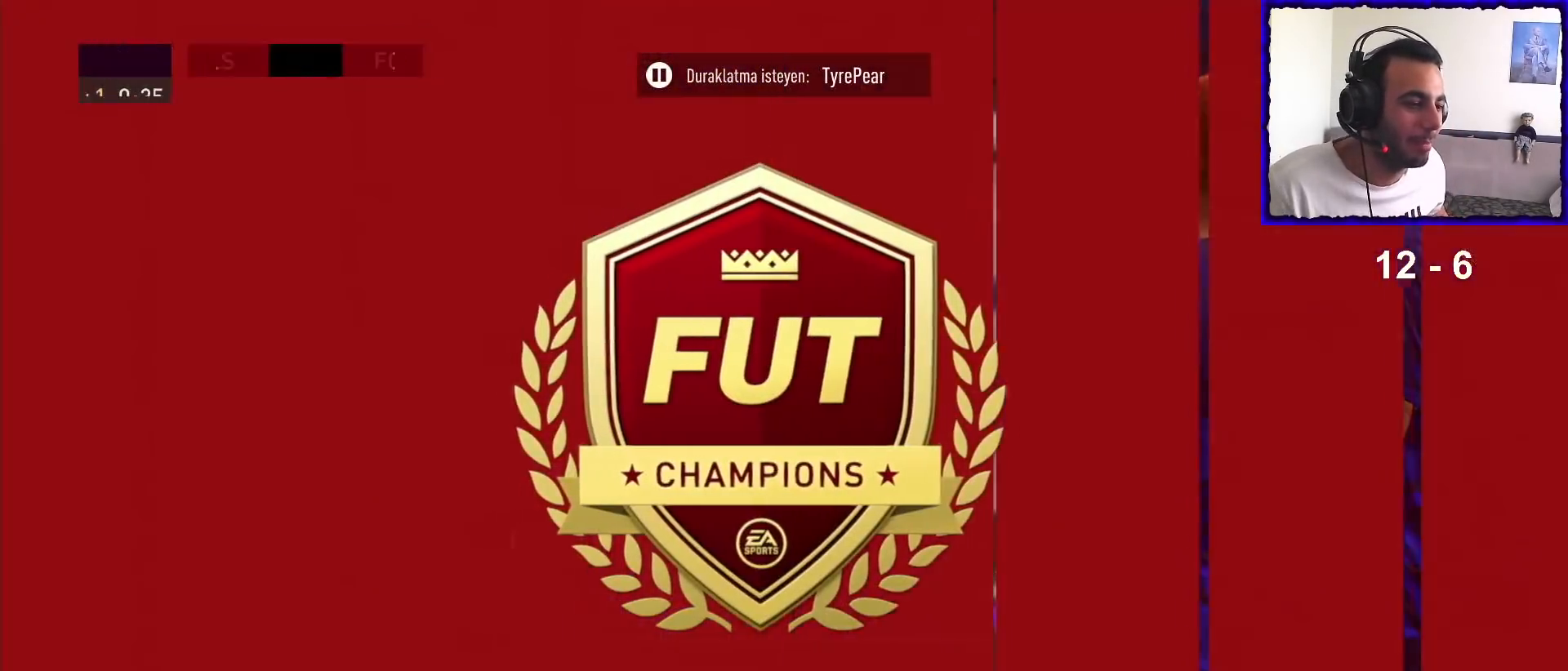
{"buttons": [], "left_stick": "center", "right_stick": "center", "events": []}
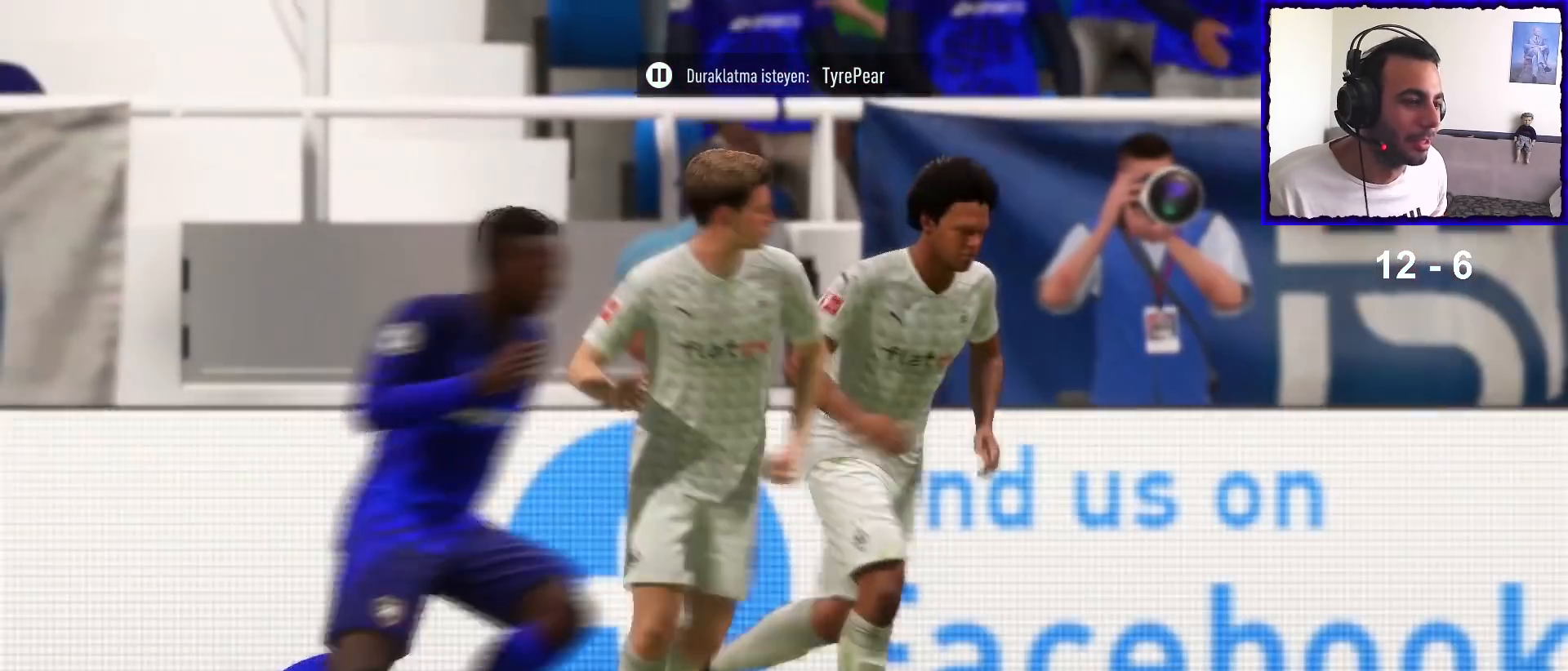
{"buttons": [], "left_stick": "center", "right_stick": "center", "events": [[133, "CROSS", "down"], [233, "CROSS", "up"], [300, "CROSS", "down"], [400, "CROSS", "up"]]}
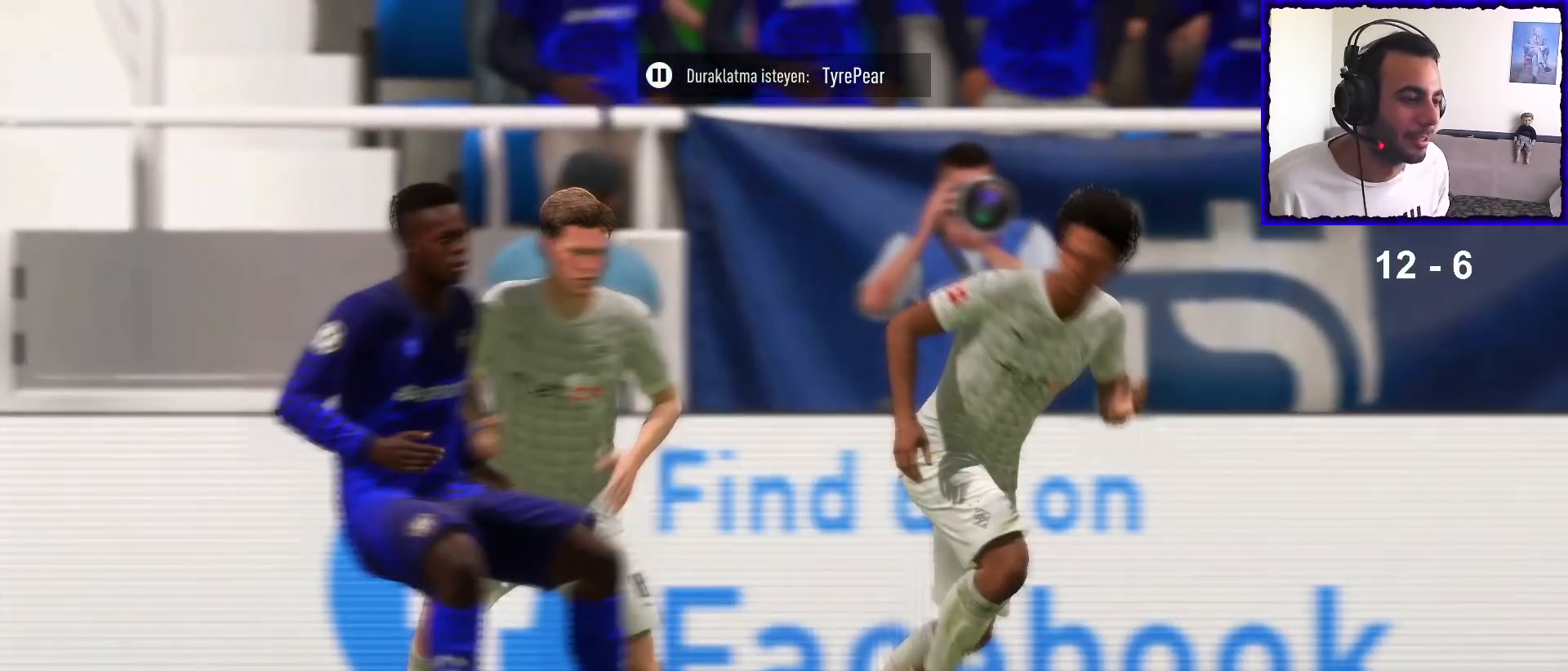
{"buttons": [], "left_stick": "center", "right_stick": "center", "events": []}
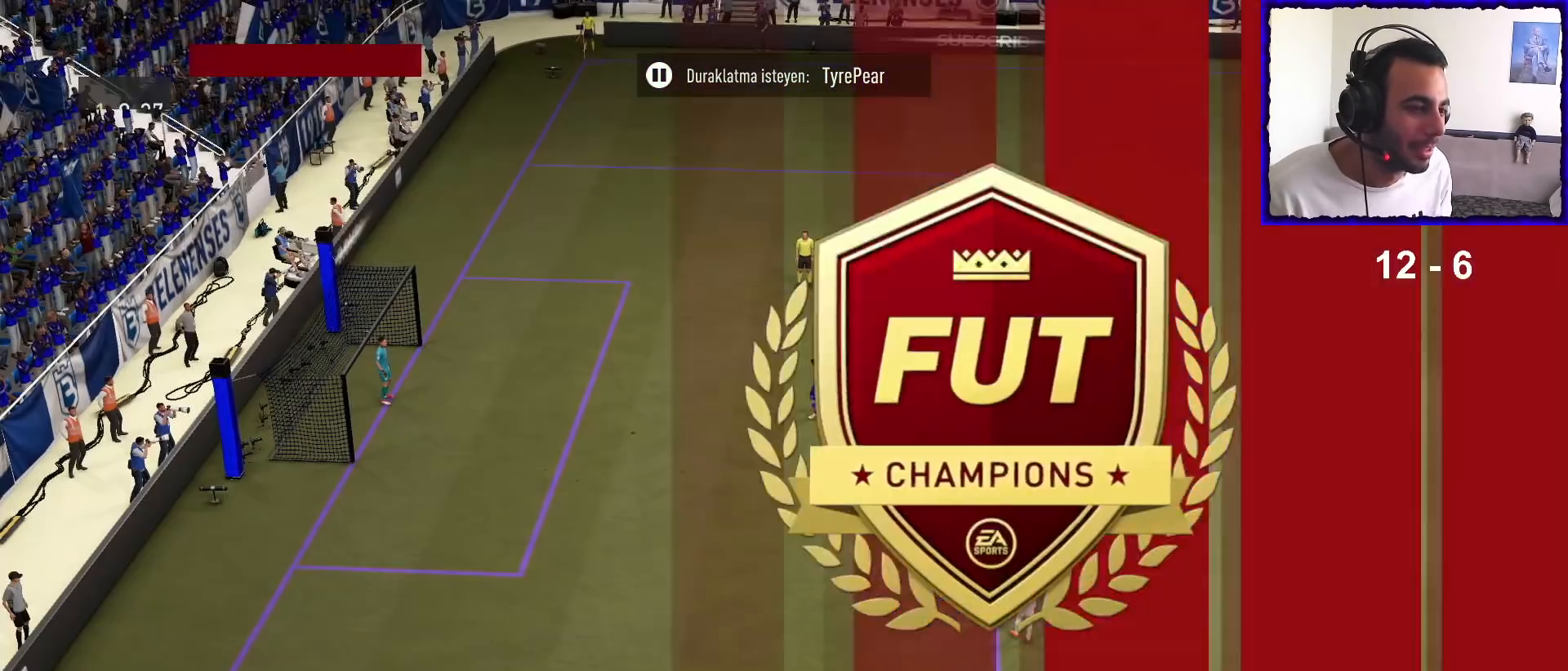
{"buttons": [], "left_stick": "center", "right_stick": "center", "events": [[367, "CROSS", "down"], [467, "CROSS", "up"]]}
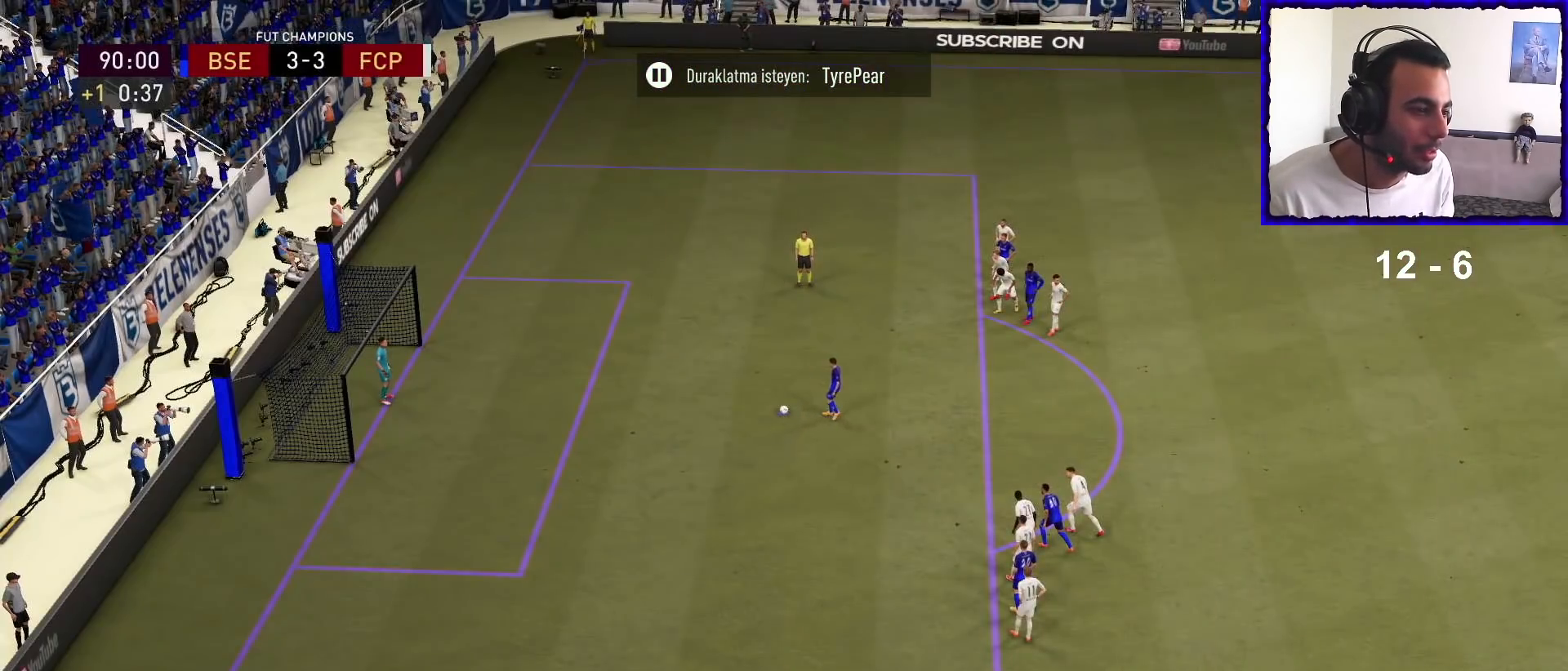
{"buttons": [], "left_stick": "center", "right_stick": "center", "events": []}
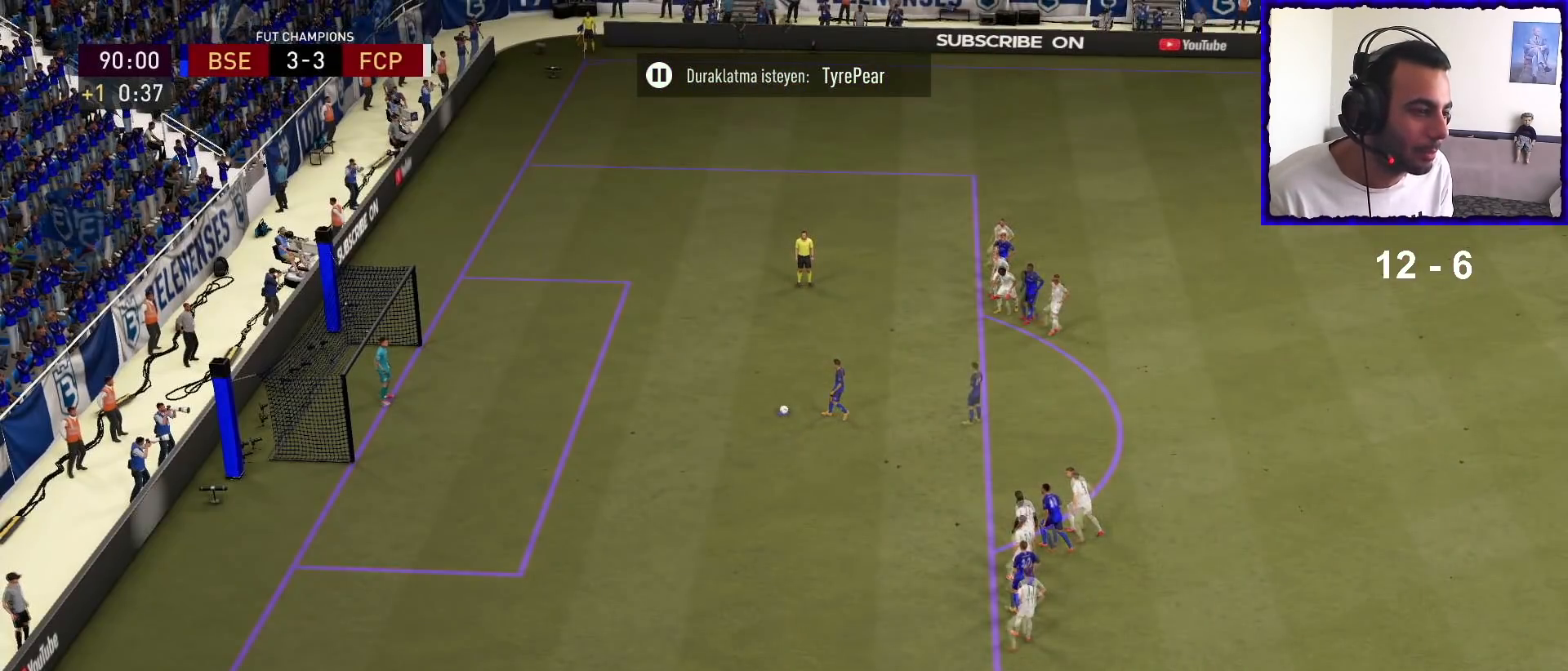
{"buttons": [], "left_stick": "center", "right_stick": "center", "events": []}
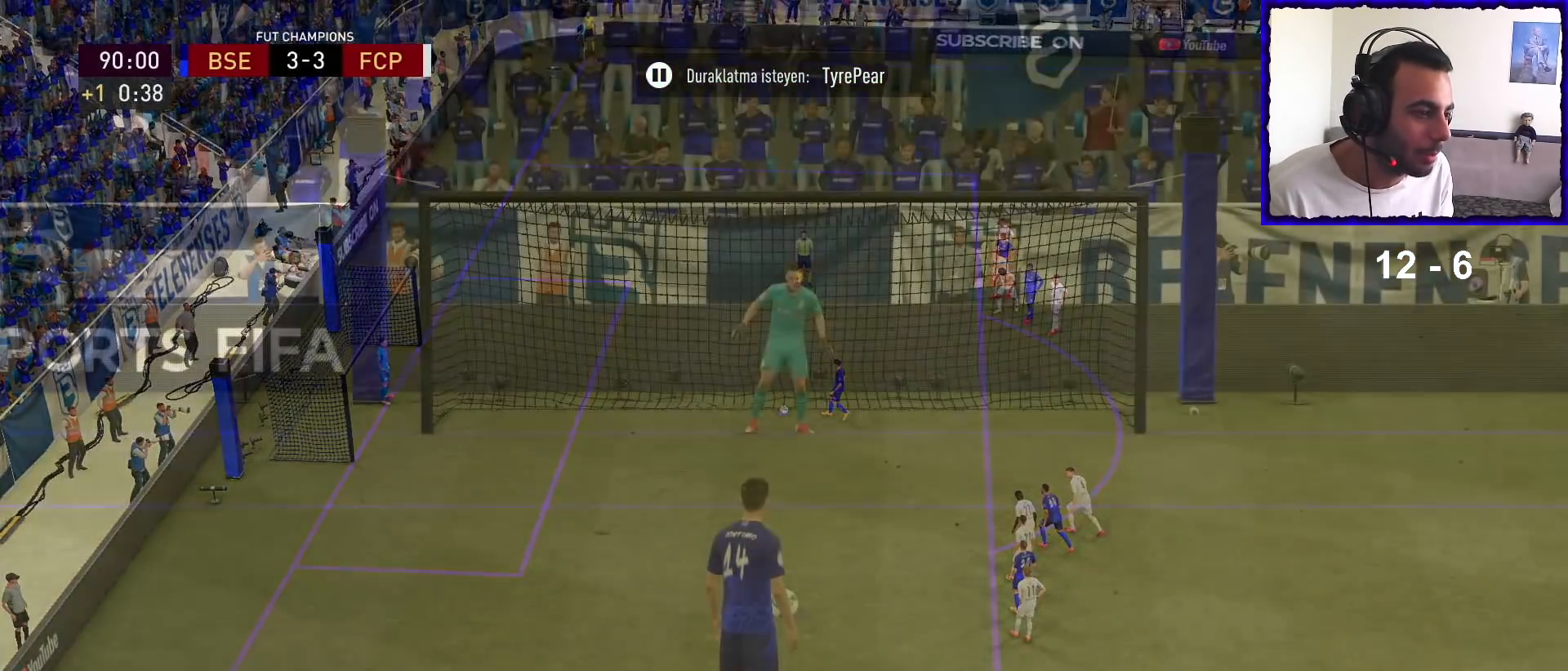
{"buttons": [], "left_stick": "down", "right_stick": "center", "events": [[67, "left_stick", "down"]]}
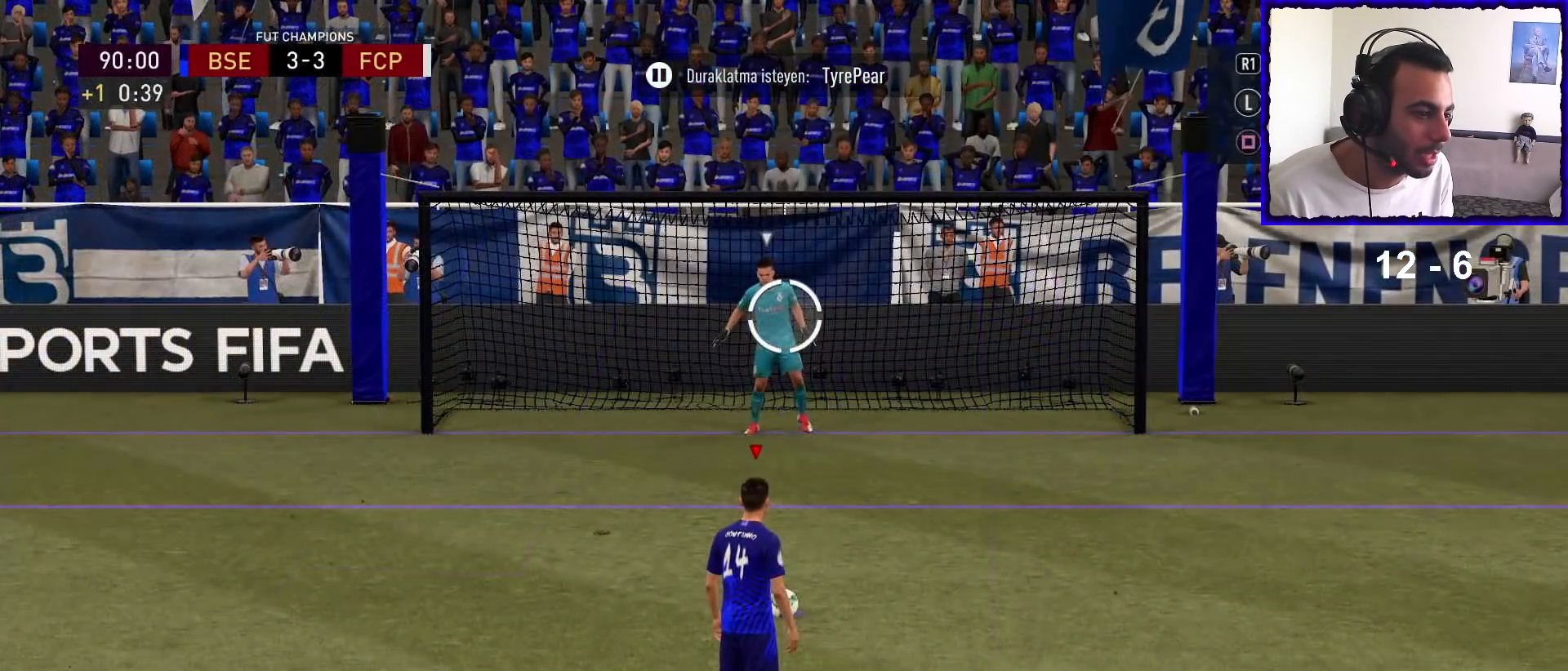
{"buttons": ["SQUARE"], "left_stick": "down", "right_stick": "center", "events": [[400, "SQUARE", "down"]]}
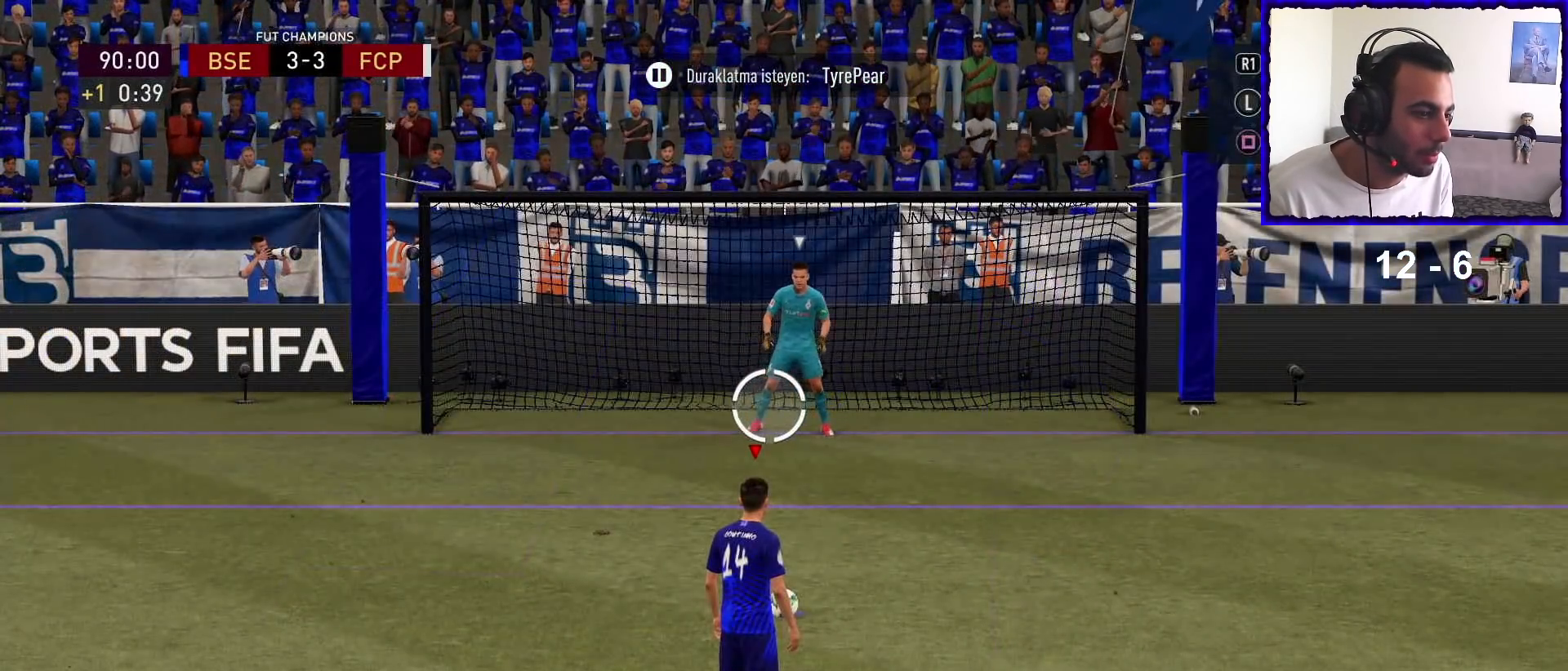
{"buttons": [], "left_stick": "down", "right_stick": "center", "events": [[267, "SQUARE", "up"]]}
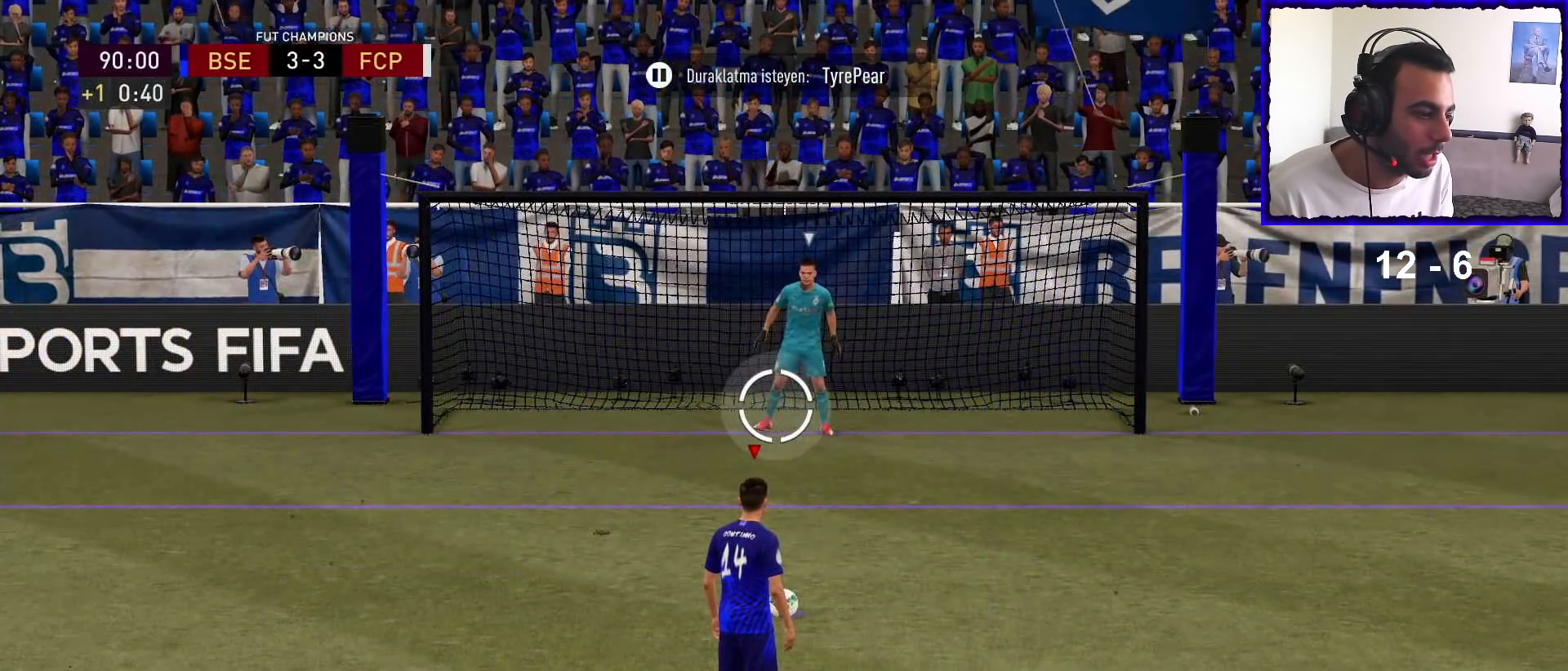
{"buttons": [], "left_stick": "down", "right_stick": "center", "events": []}
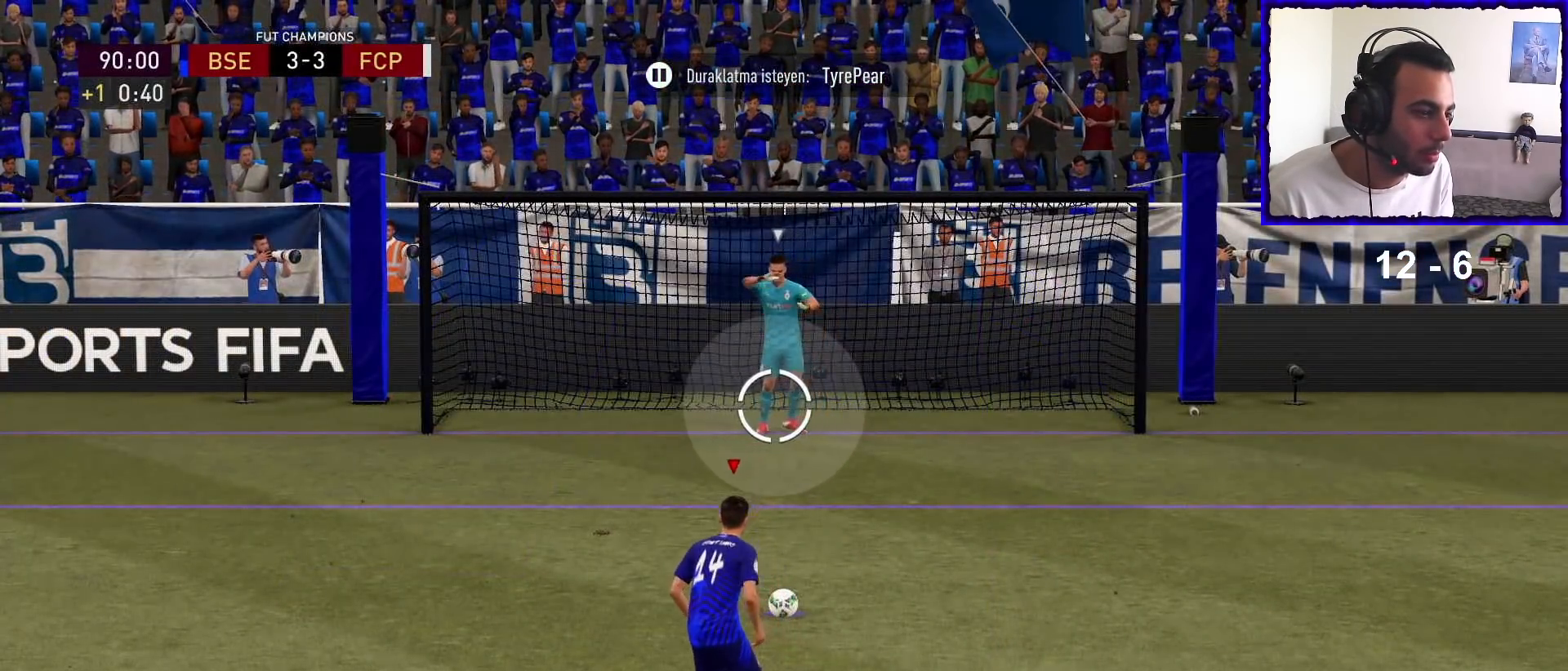
{"buttons": [], "left_stick": "down", "right_stick": "center", "events": []}
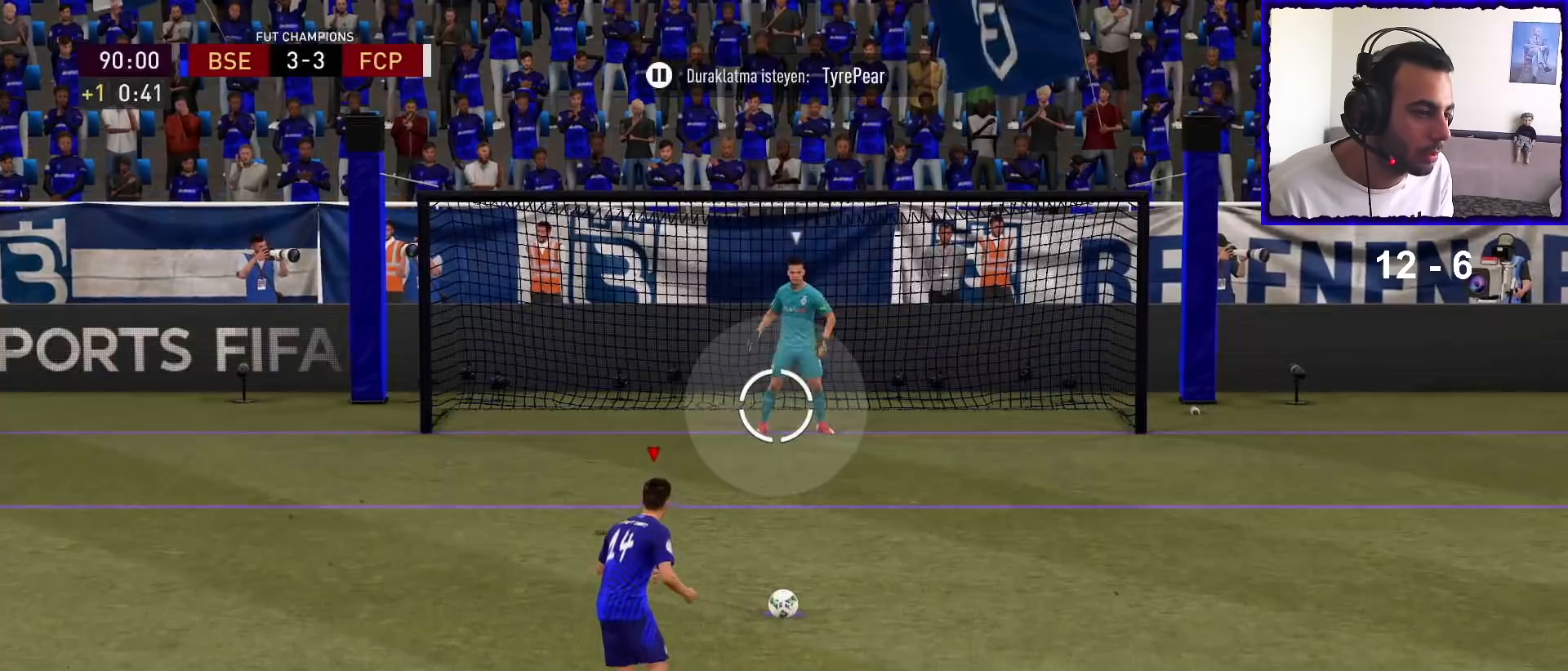
{"buttons": [], "left_stick": "down", "right_stick": "center", "events": []}
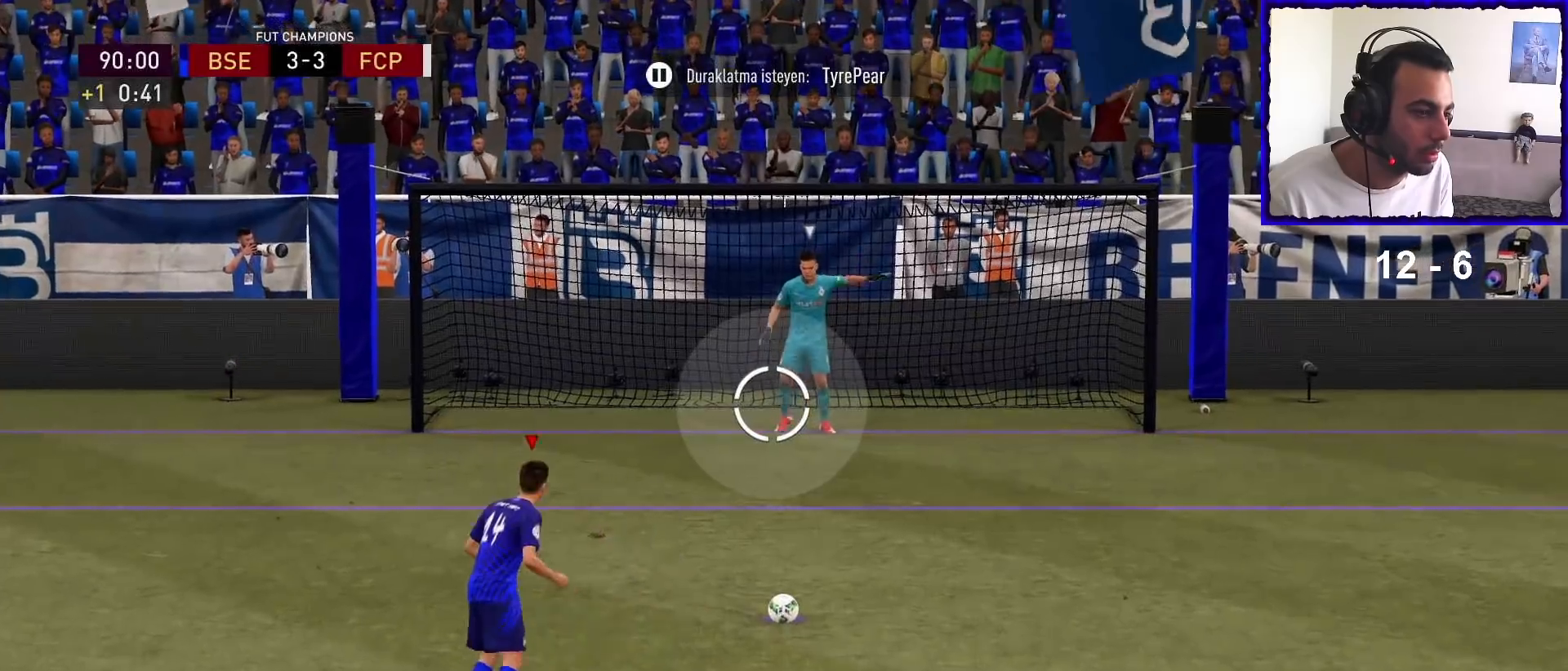
{"buttons": [], "left_stick": "down", "right_stick": "center", "events": []}
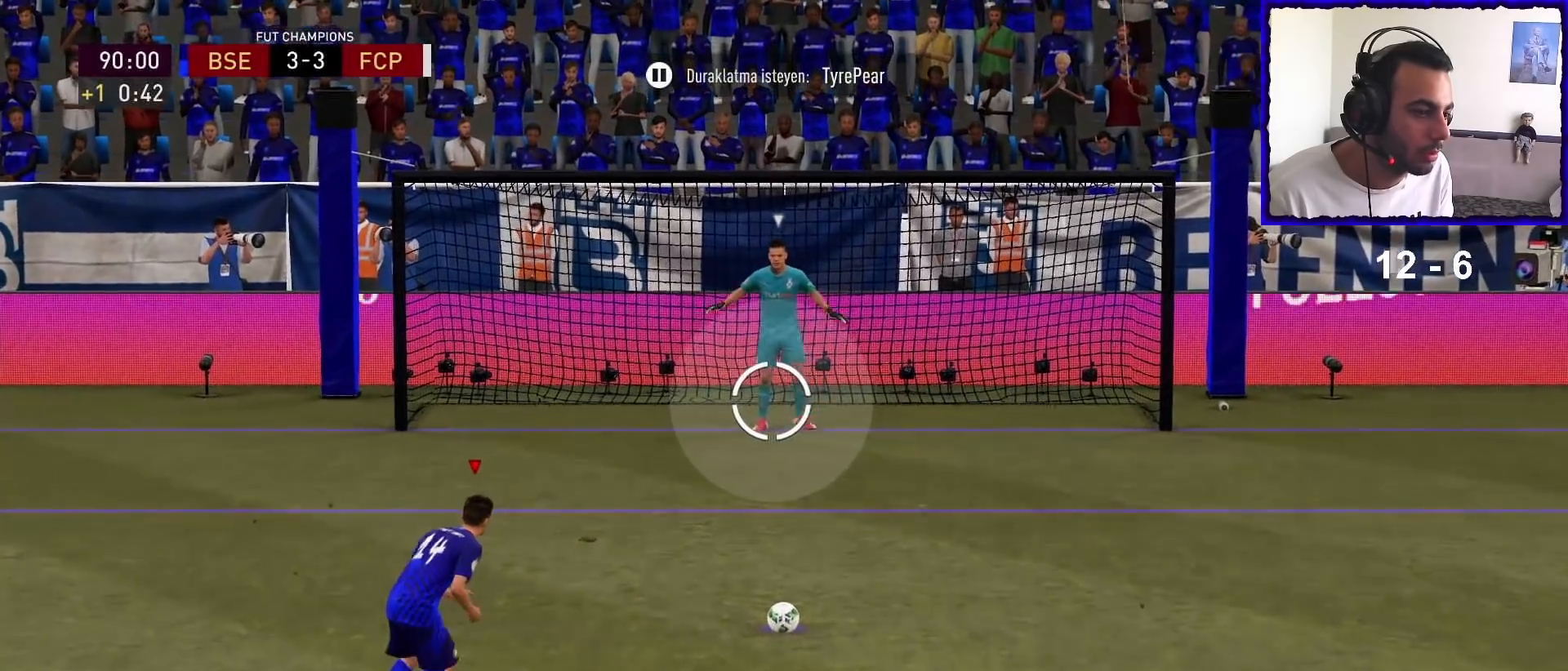
{"buttons": [], "left_stick": "down", "right_stick": "center", "events": []}
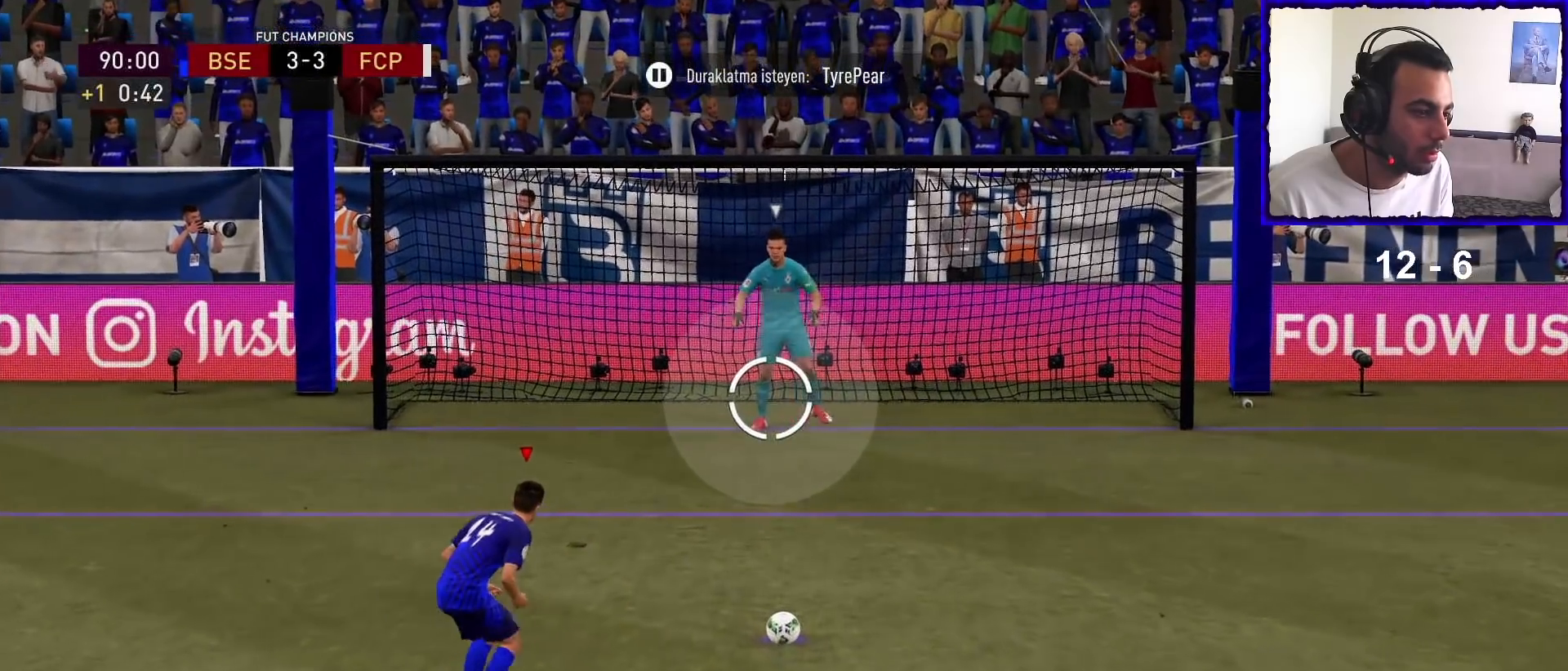
{"buttons": [], "left_stick": "down", "right_stick": "center", "events": []}
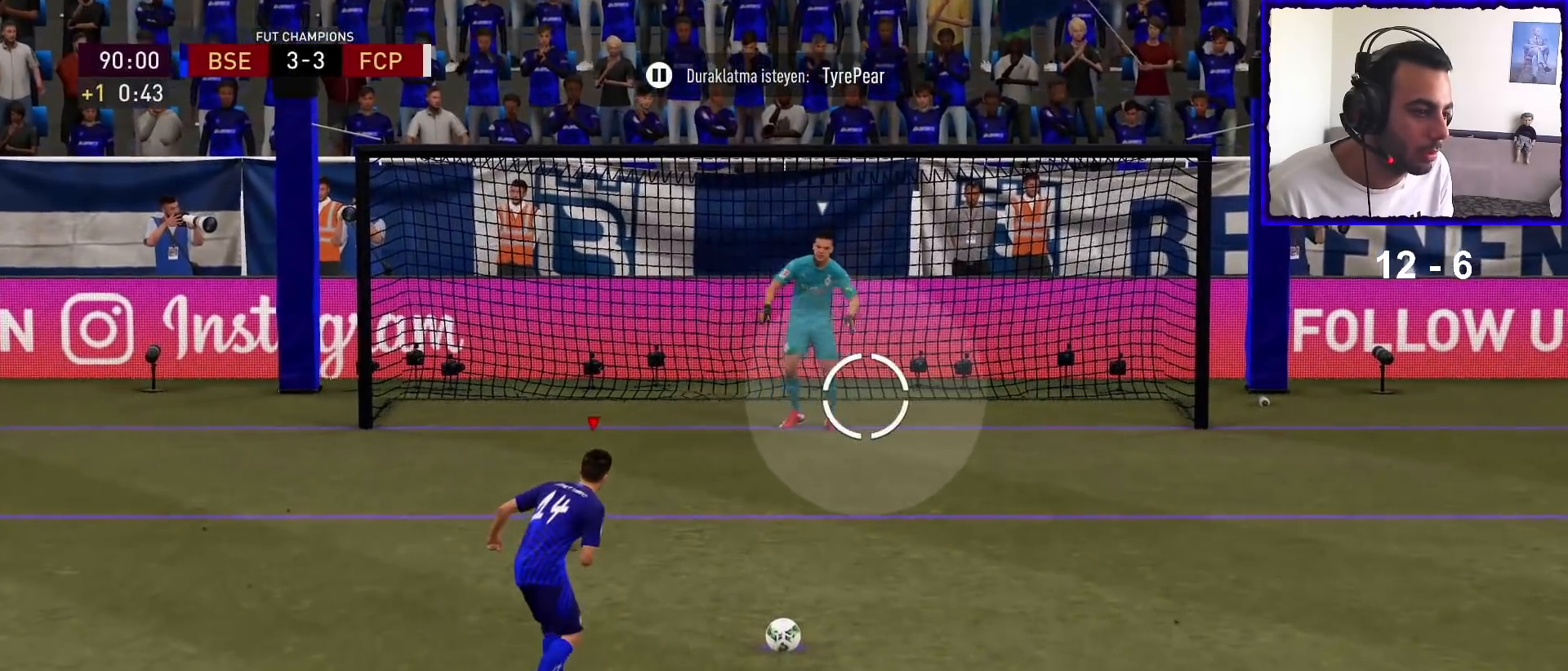
{"buttons": [], "left_stick": "down", "right_stick": "center", "events": []}
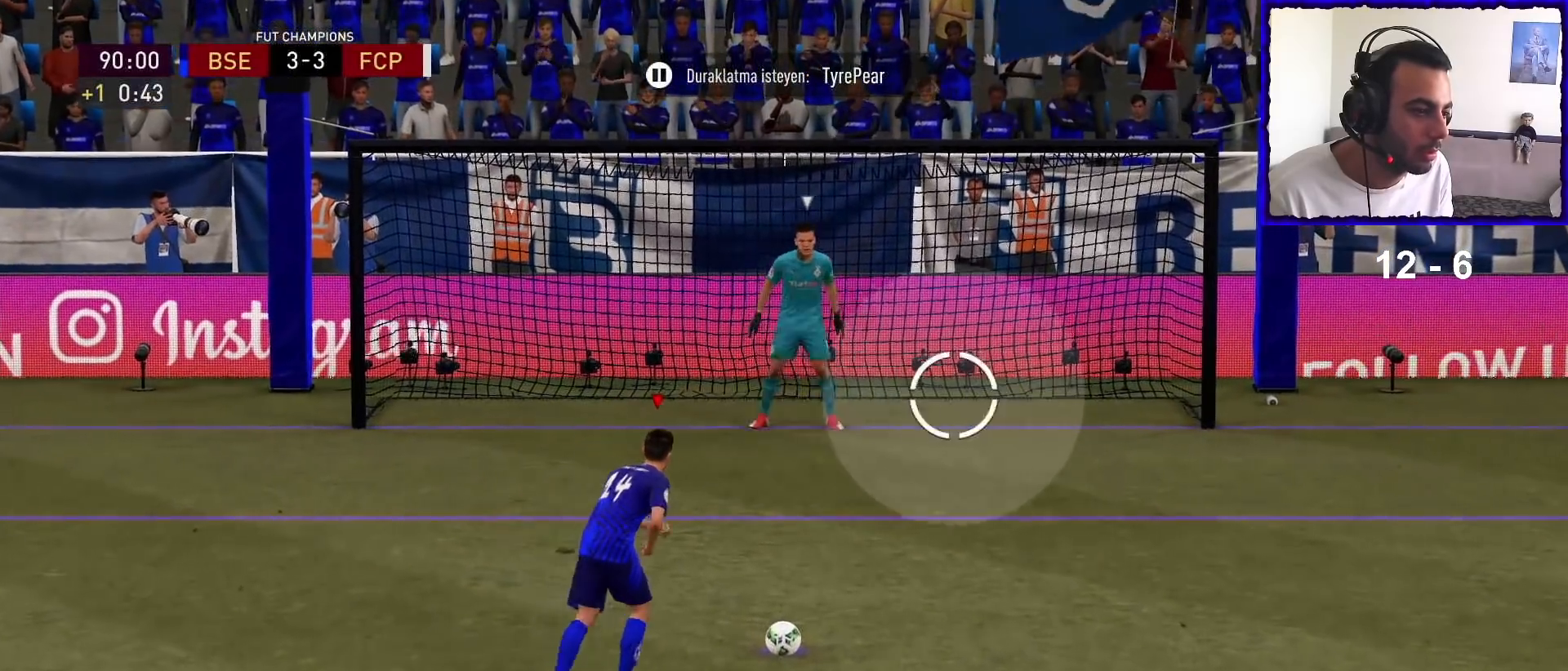
{"buttons": [], "left_stick": "down", "right_stick": "center", "events": []}
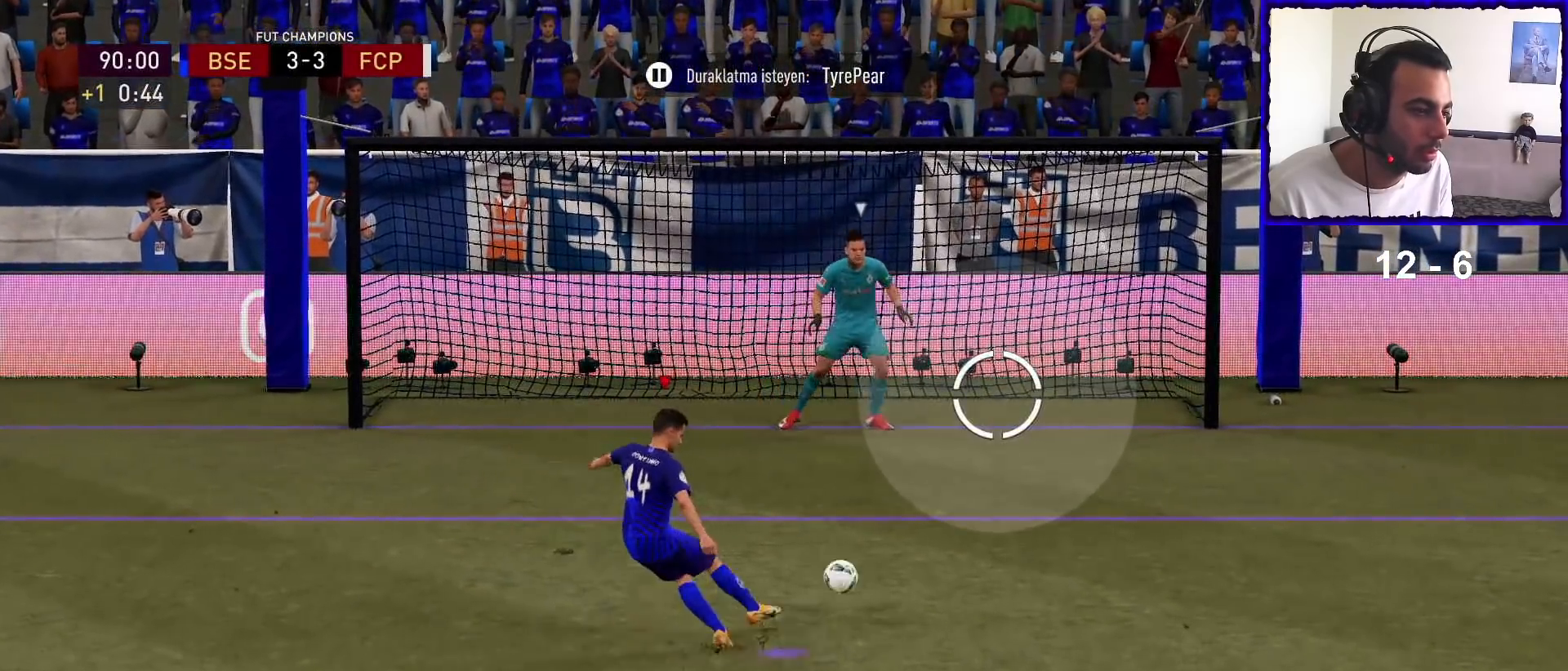
{"buttons": [], "left_stick": "down", "right_stick": "center", "events": []}
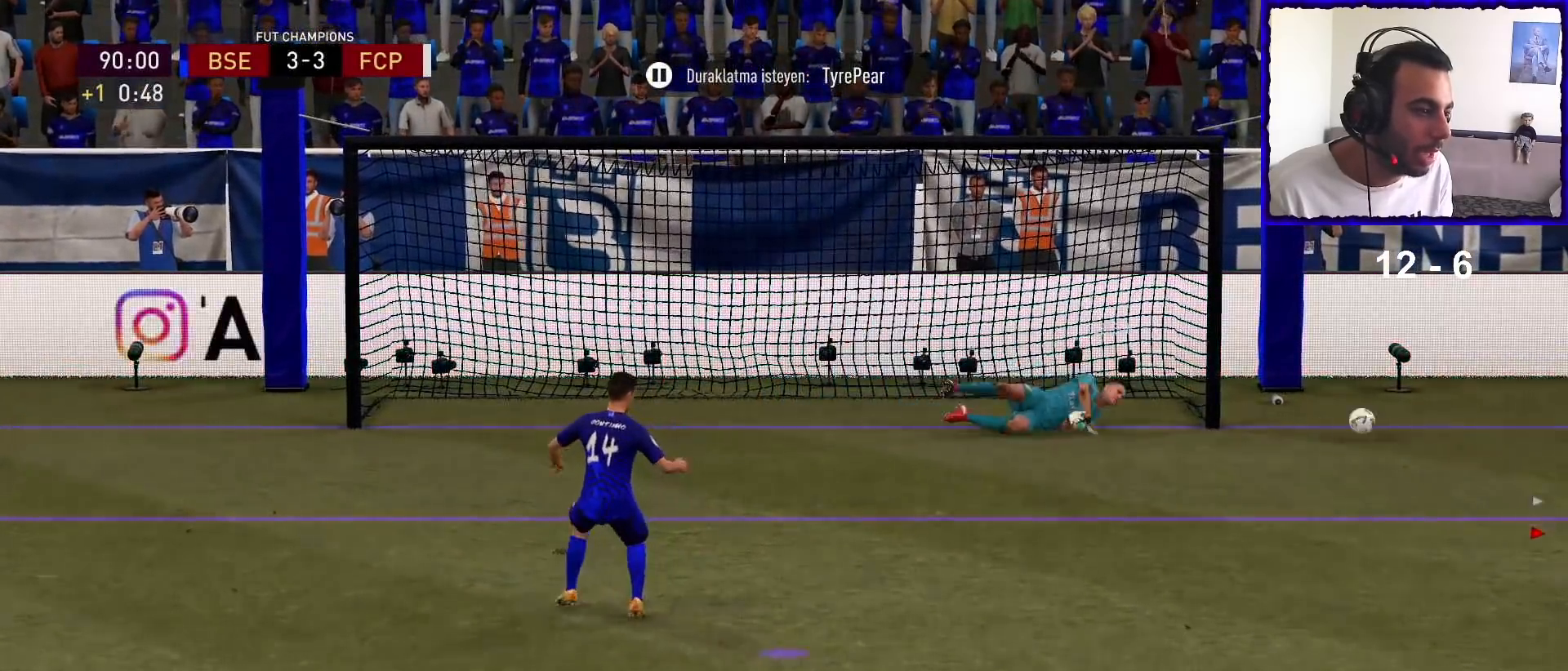
{"buttons": [], "left_stick": "down-left", "right_stick": "center", "events": [[200, "left_stick", "center"], [500, "left_stick", "down-left"]]}
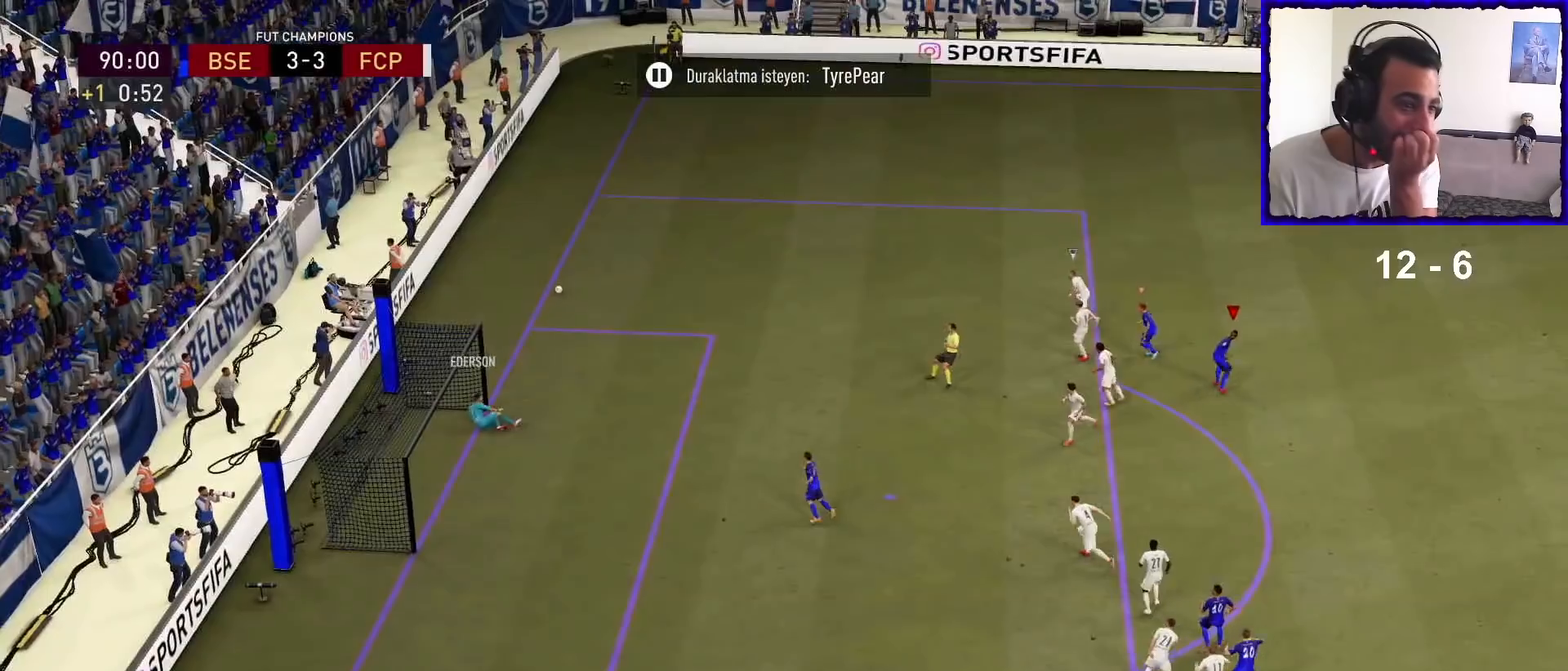
{"buttons": [], "left_stick": "down-left", "right_stick": "center", "events": []}
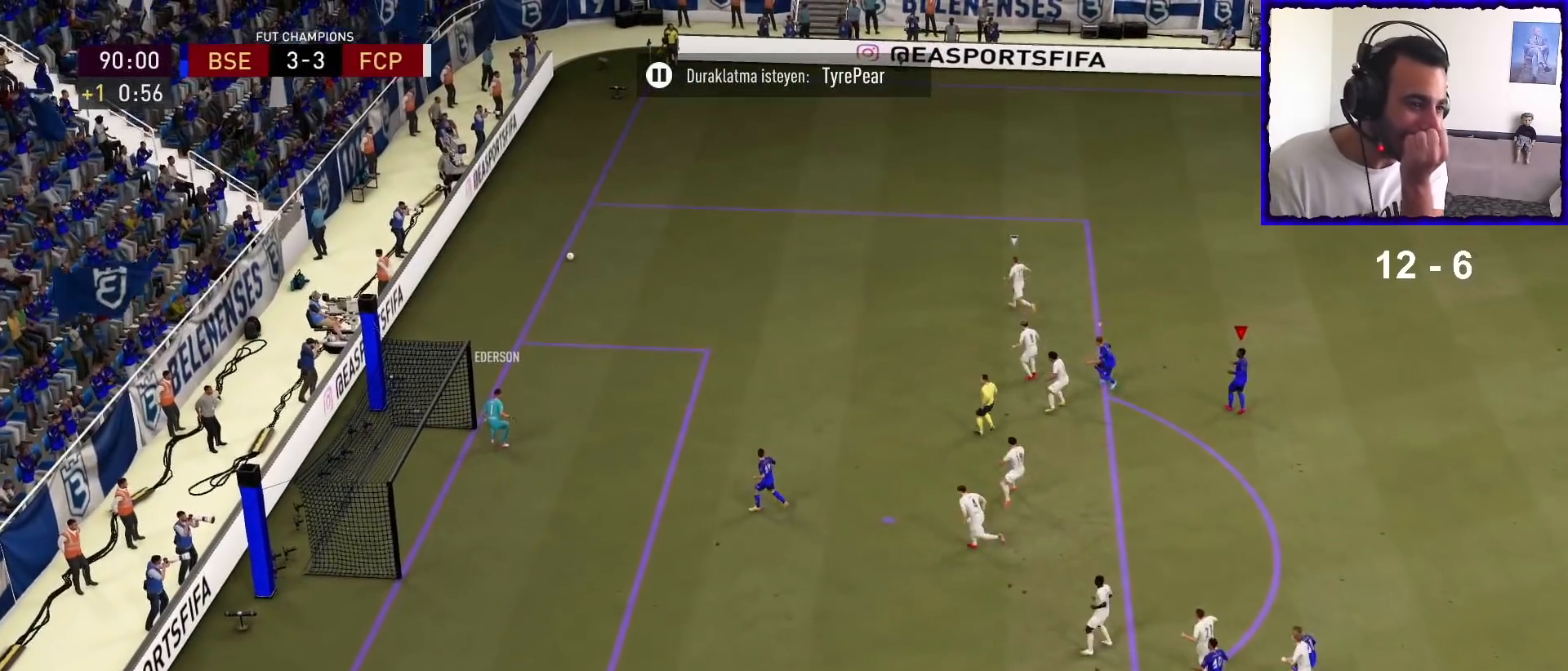
{"buttons": [], "left_stick": "center", "right_stick": "center", "events": [[100, "left_stick", "center"]]}